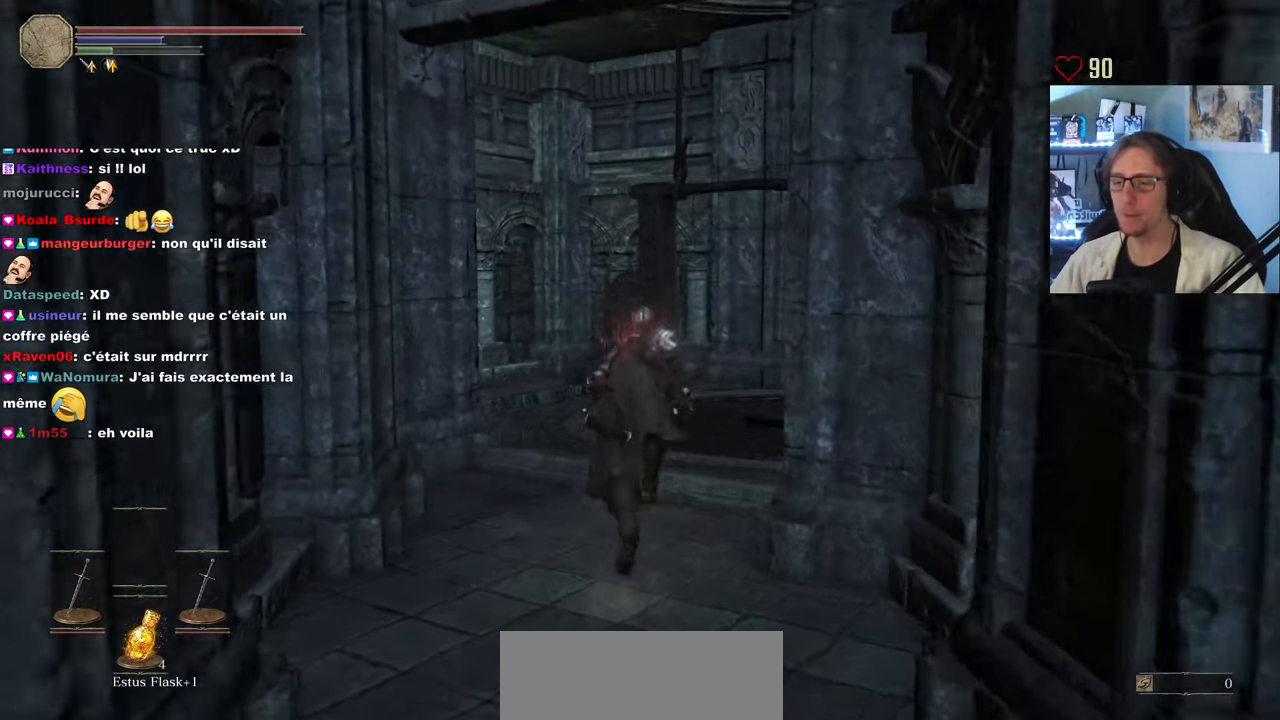
Gameplay with keyboard and mouse; each line is a JSON object with the keys and mouse buttons held at the frame after it. "events" lists presses ("down") and releases ("up") of "0", "1", "2", "3", "4", "a", "alt", "ctrl", "d", "down", "e", "f", "g", "left", "q", "r", "return", "right", "s", "shift", "space", "tab", "up", "z", "mouse_left", "mouse_wheel", "mouse_right", "mouse_mb4" and "mouse_mb5" between this image and that frame as [ms after this image, input, new state], when the widget could be followed in between. "mouse_left", "mouse_wheel", "mouse_right", "mouse_mb4", "mouse_mb5" = the "left", "wheel", "right", "mb4", "mb5" buttons of the "mouse" list. No other keys are recorded. "wheel" means that the mouse wheel is clicked or scrolled. Not read: mouse_move.
{"keys": ["space", "z"], "mouse": [], "events": []}
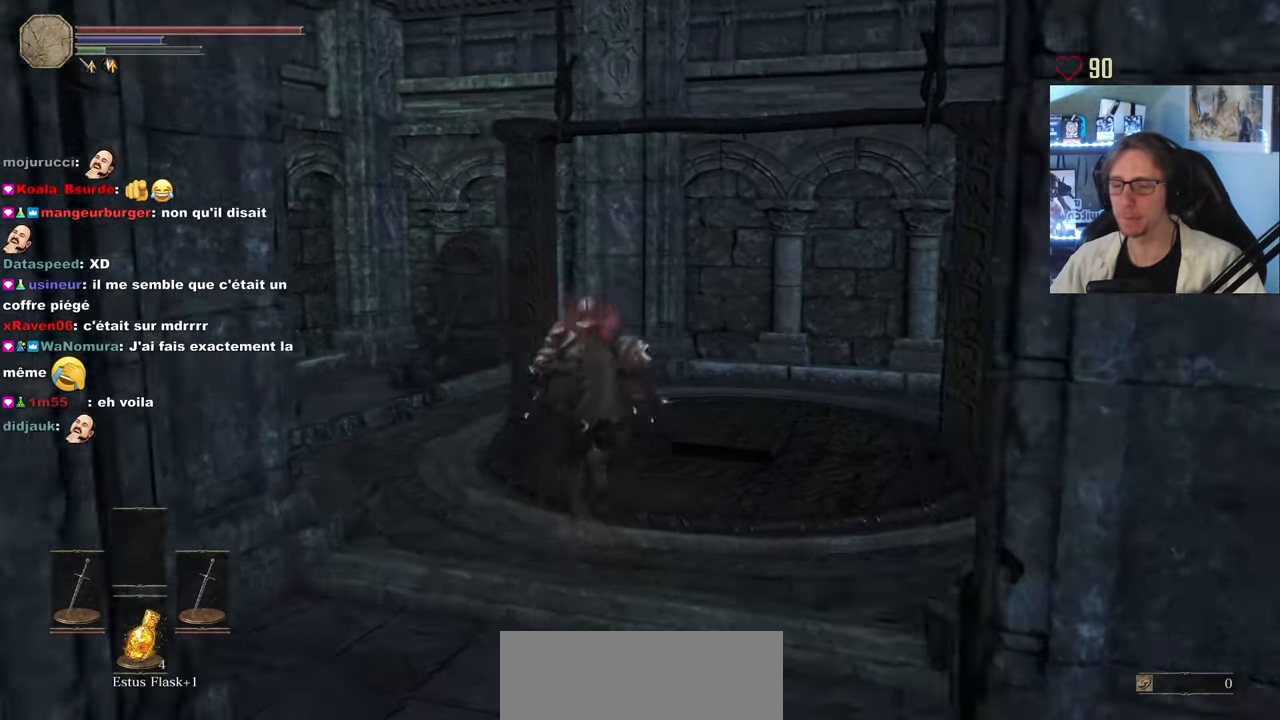
{"keys": [], "mouse": [], "events": [[266, "space", "up"], [366, "d", "down"], [450, "z", "up"], [500, "d", "up"]]}
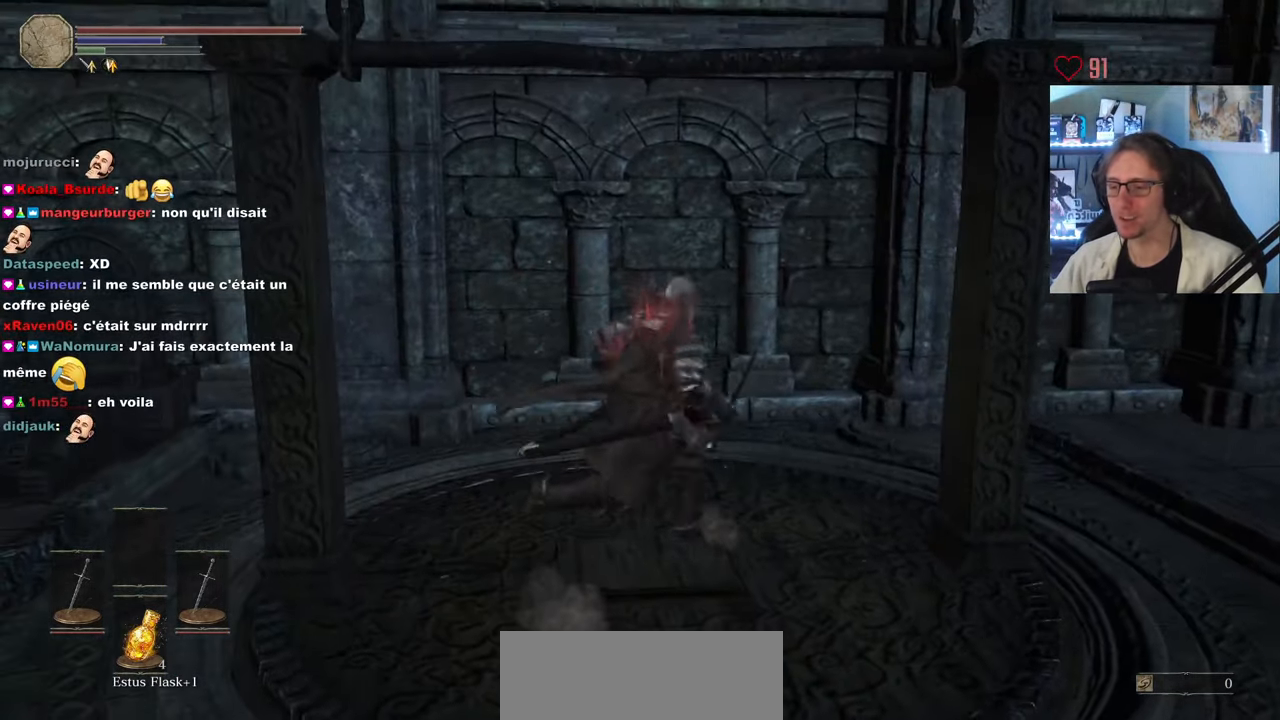
{"keys": ["s"], "mouse": [], "events": [[100, "s", "down"], [283, "s", "up"], [417, "s", "down"]]}
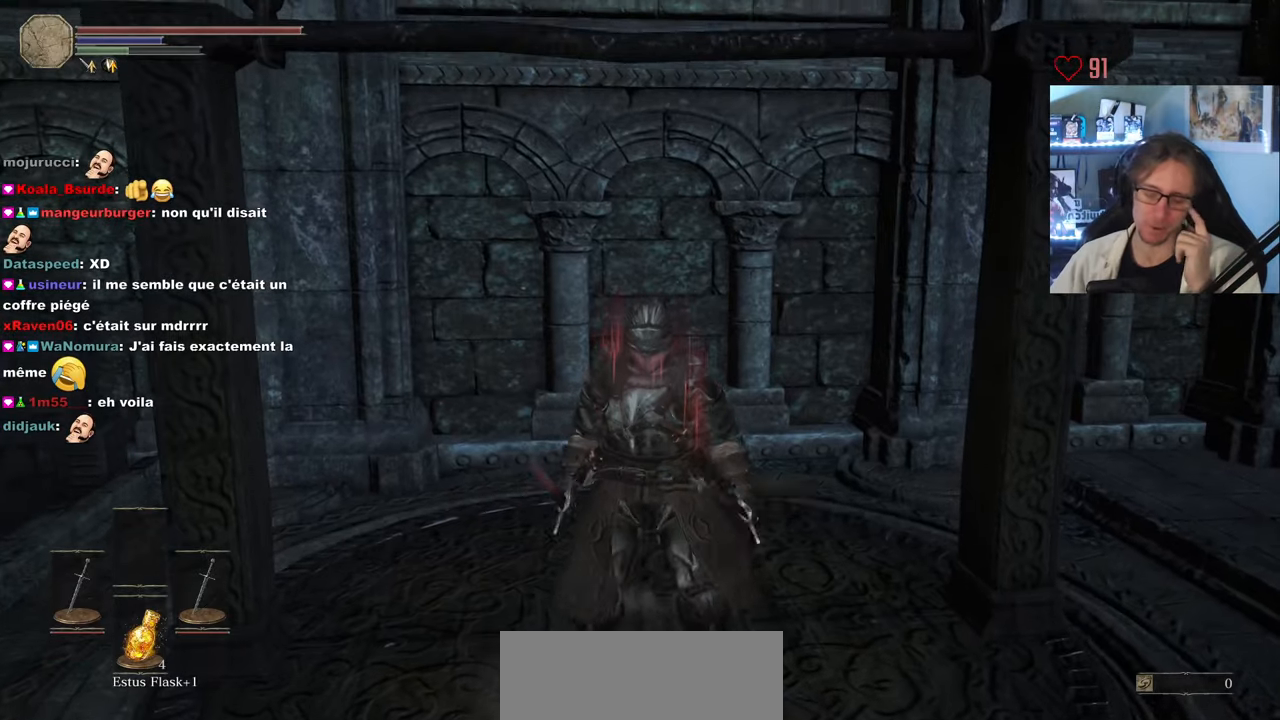
{"keys": [], "mouse": [], "events": [[150, "s", "up"], [383, "s", "down"], [483, "s", "up"]]}
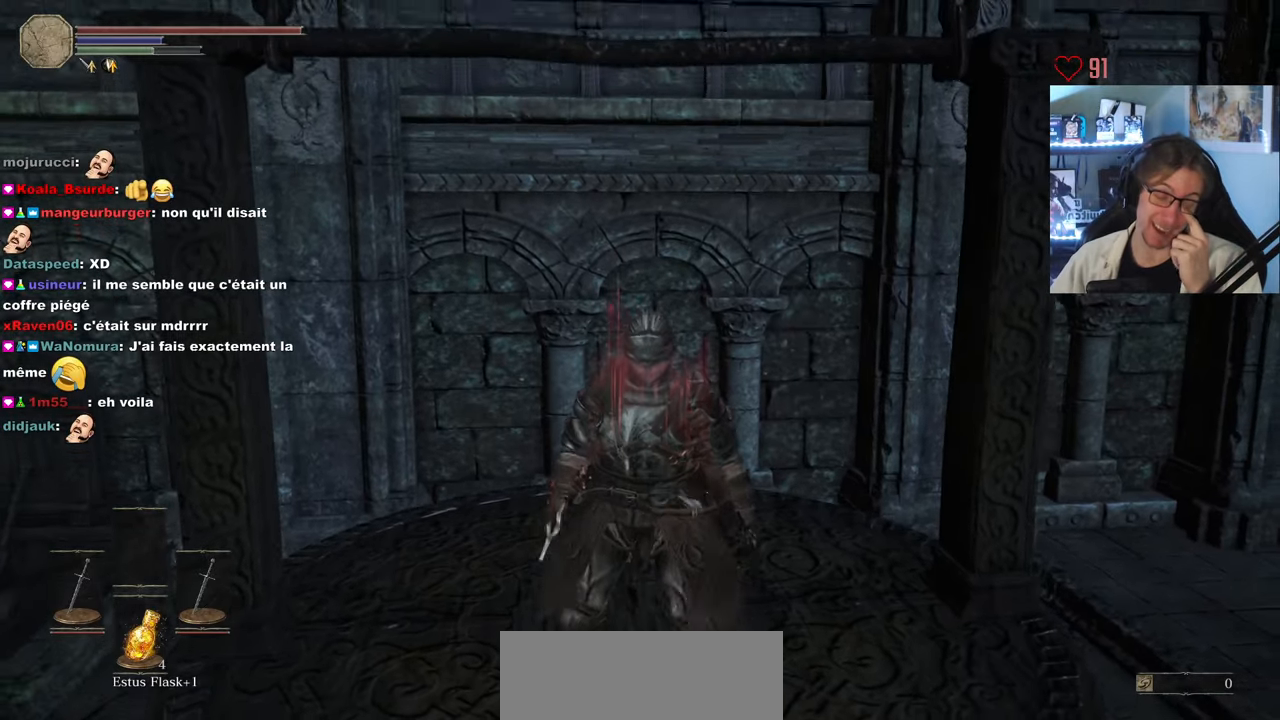
{"keys": [], "mouse": [], "events": []}
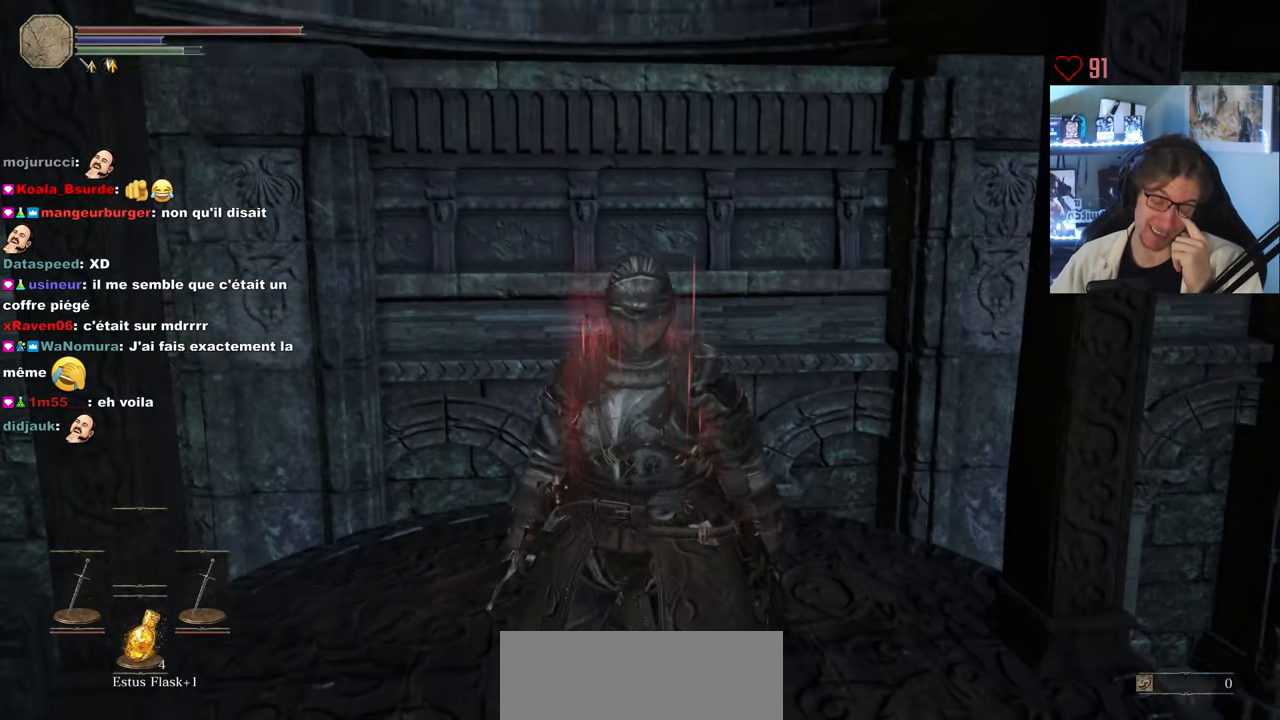
{"keys": [], "mouse": [], "events": []}
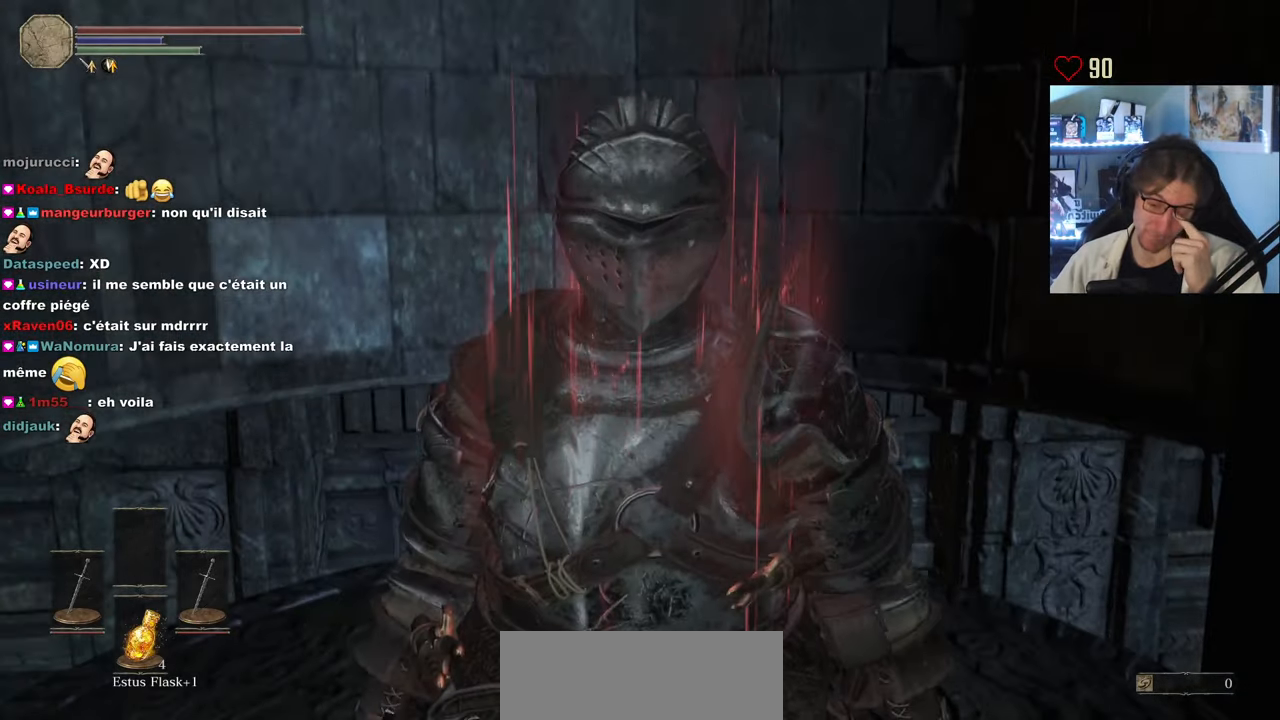
{"keys": ["space"], "mouse": [], "events": [[150, "tab", "down"], [250, "tab", "up"], [300, "space", "down"], [350, "tab", "down"], [433, "tab", "up"]]}
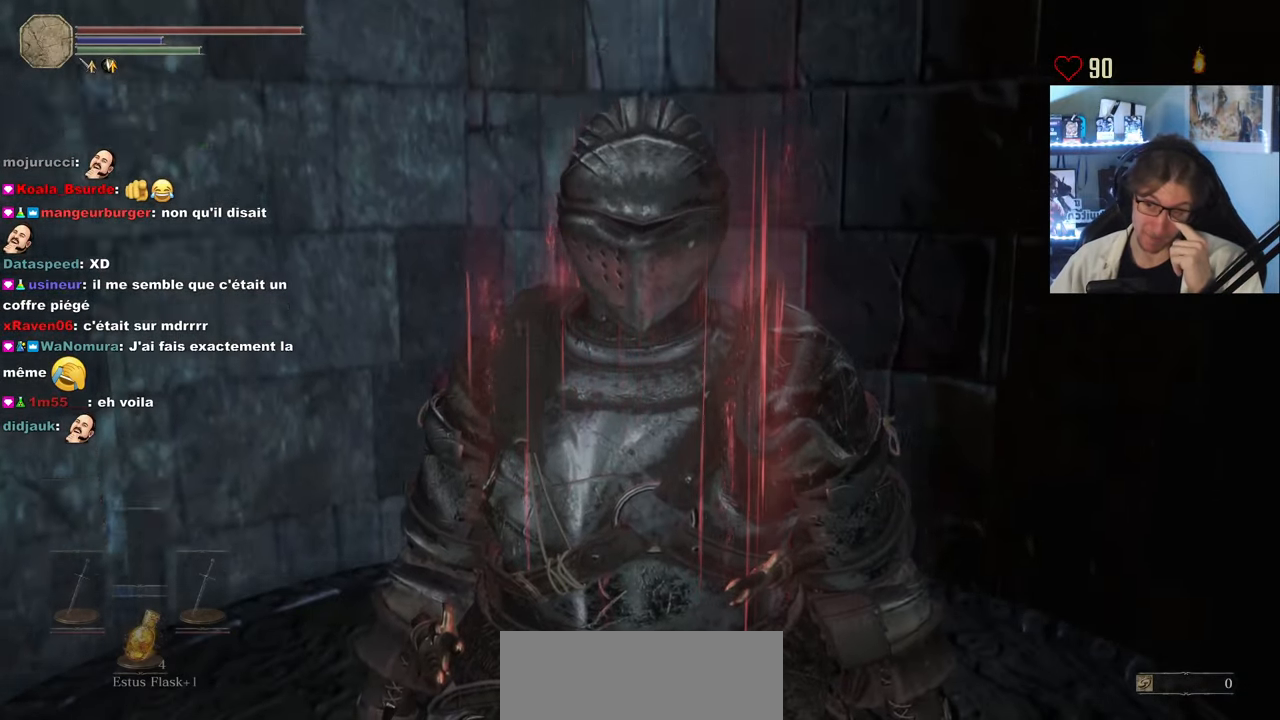
{"keys": ["space"], "mouse": [], "events": []}
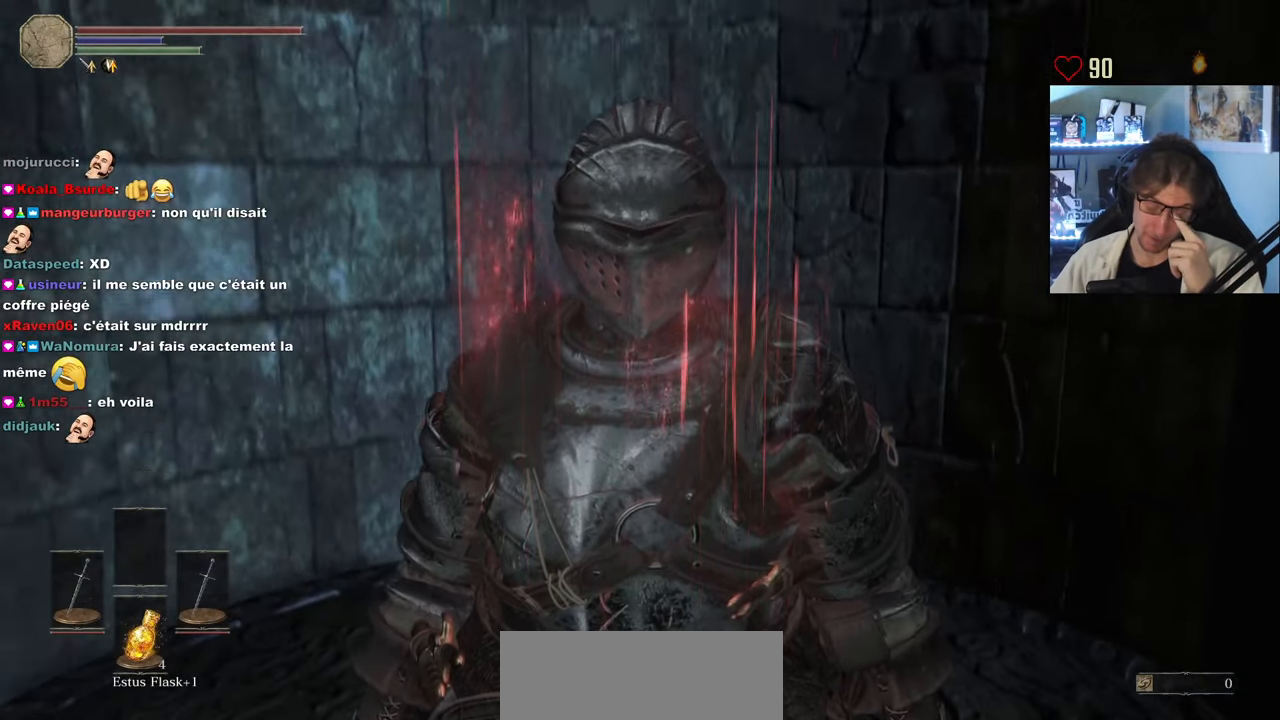
{"keys": ["space"], "mouse": [], "events": []}
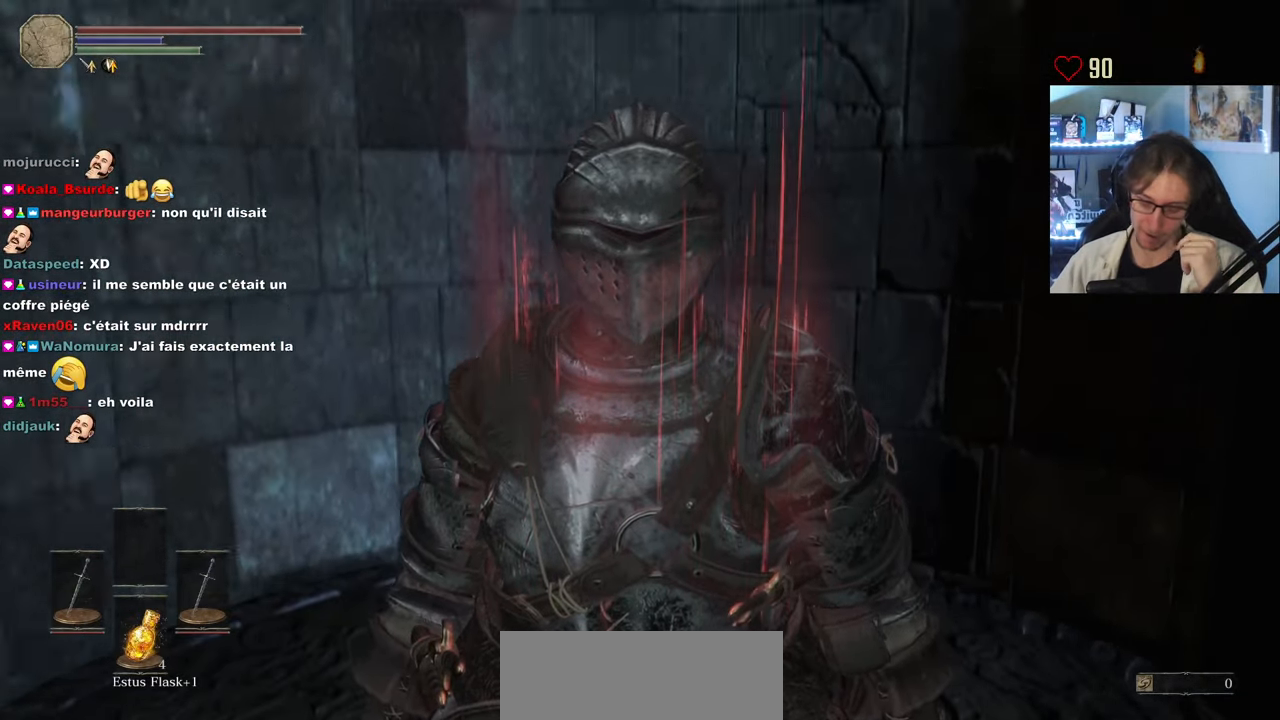
{"keys": ["space"], "mouse": [], "events": []}
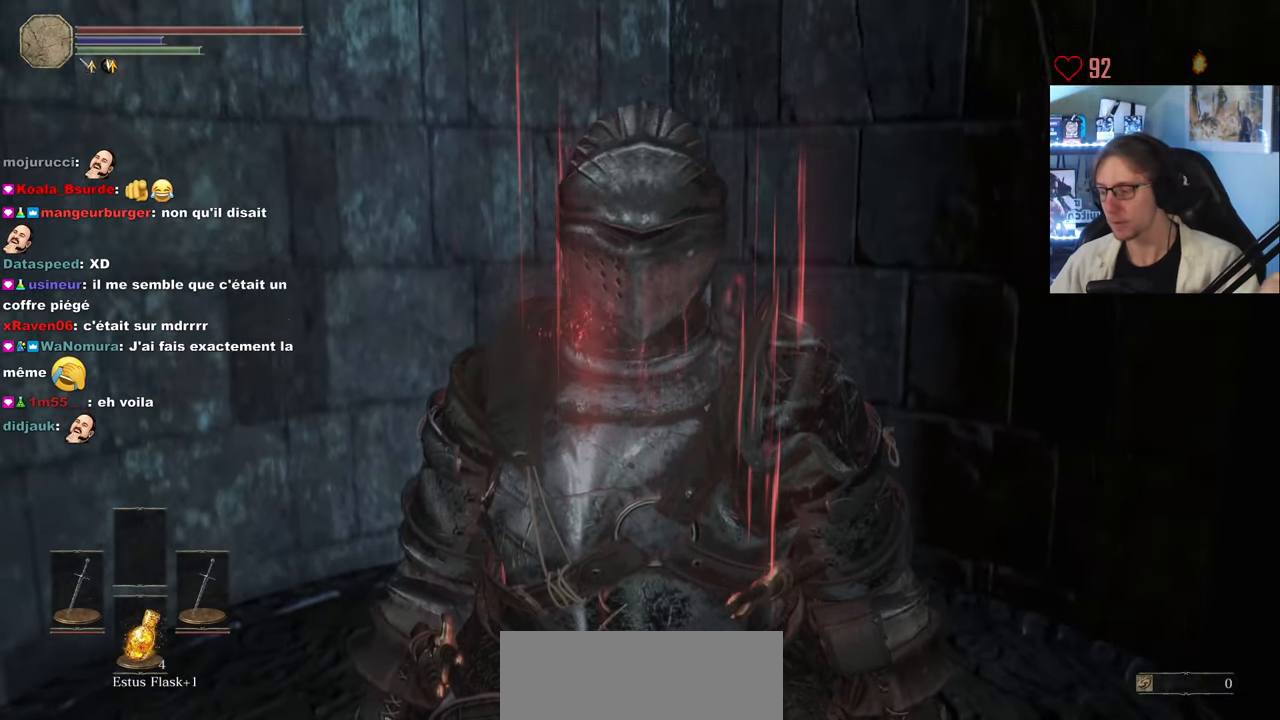
{"keys": ["space"], "mouse": [], "events": []}
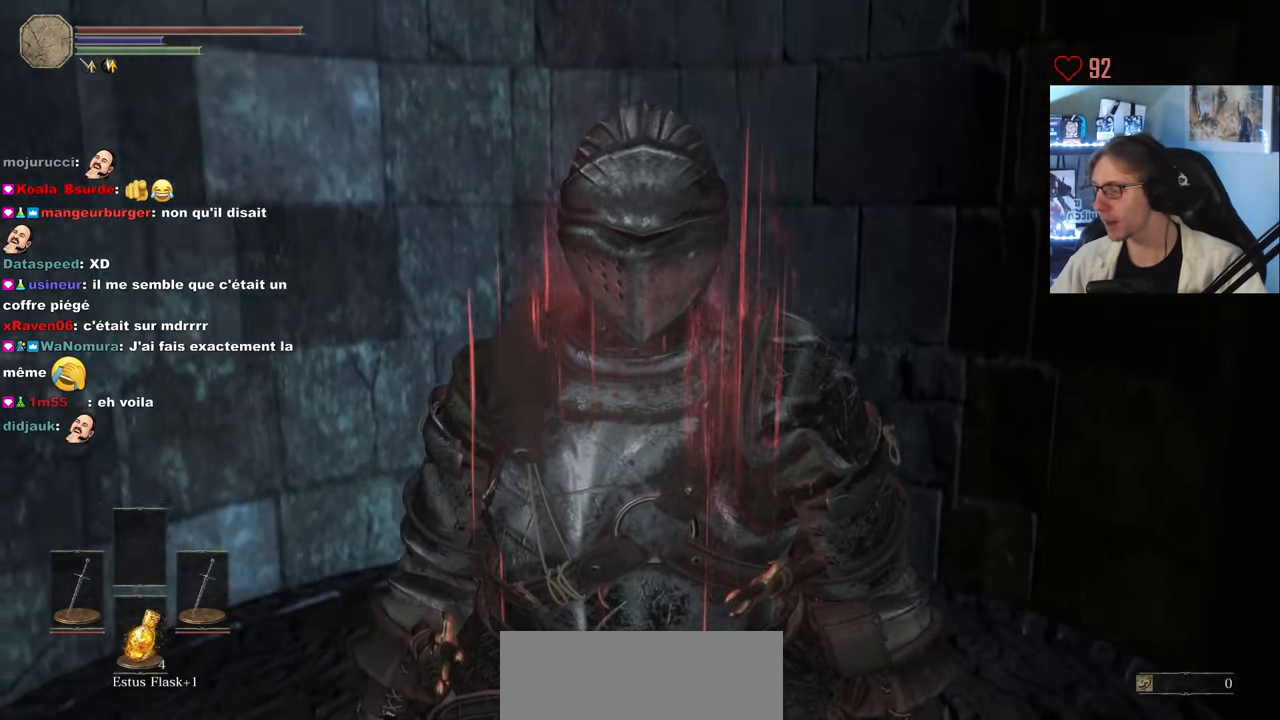
{"keys": ["e"], "mouse": [], "events": [[233, "space", "up"], [333, "tab", "down"], [417, "tab", "up"], [467, "e", "down"]]}
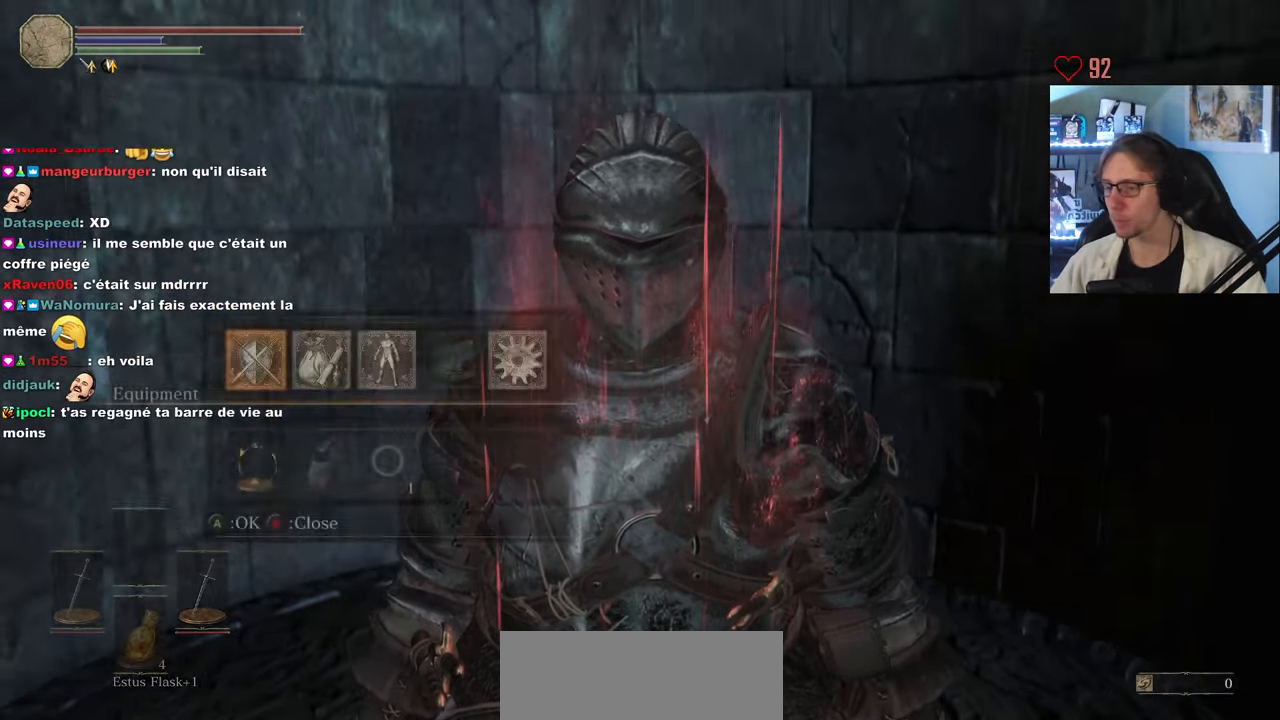
{"keys": [], "mouse": [], "events": [[67, "e", "up"]]}
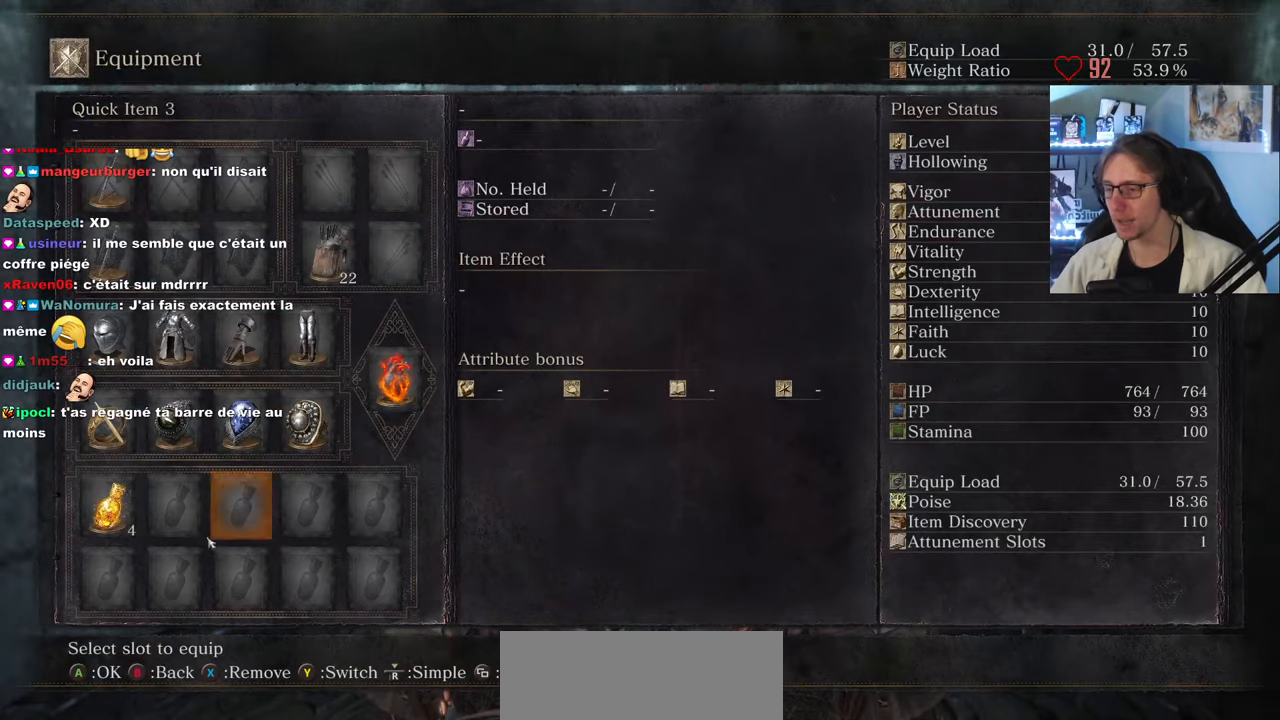
{"keys": [], "mouse": [], "events": [[167, "mouse_left", "down"], [267, "mouse_left", "up"]]}
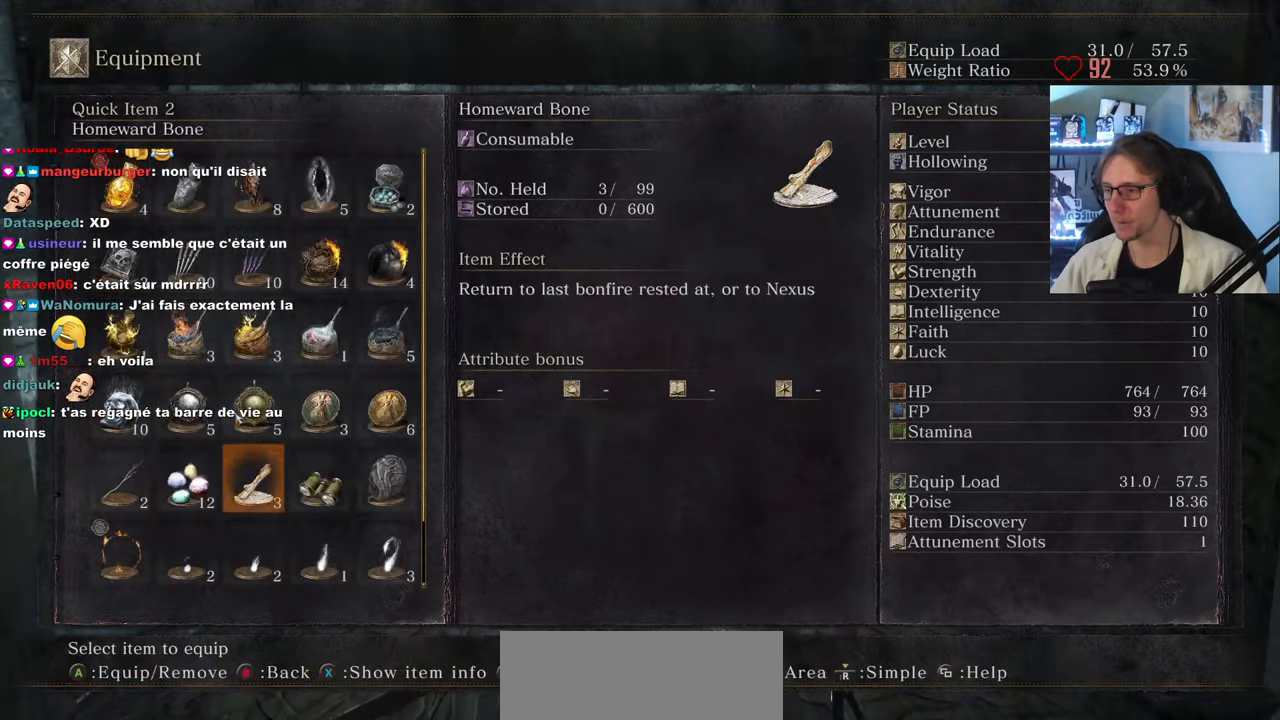
{"keys": [], "mouse": [], "events": []}
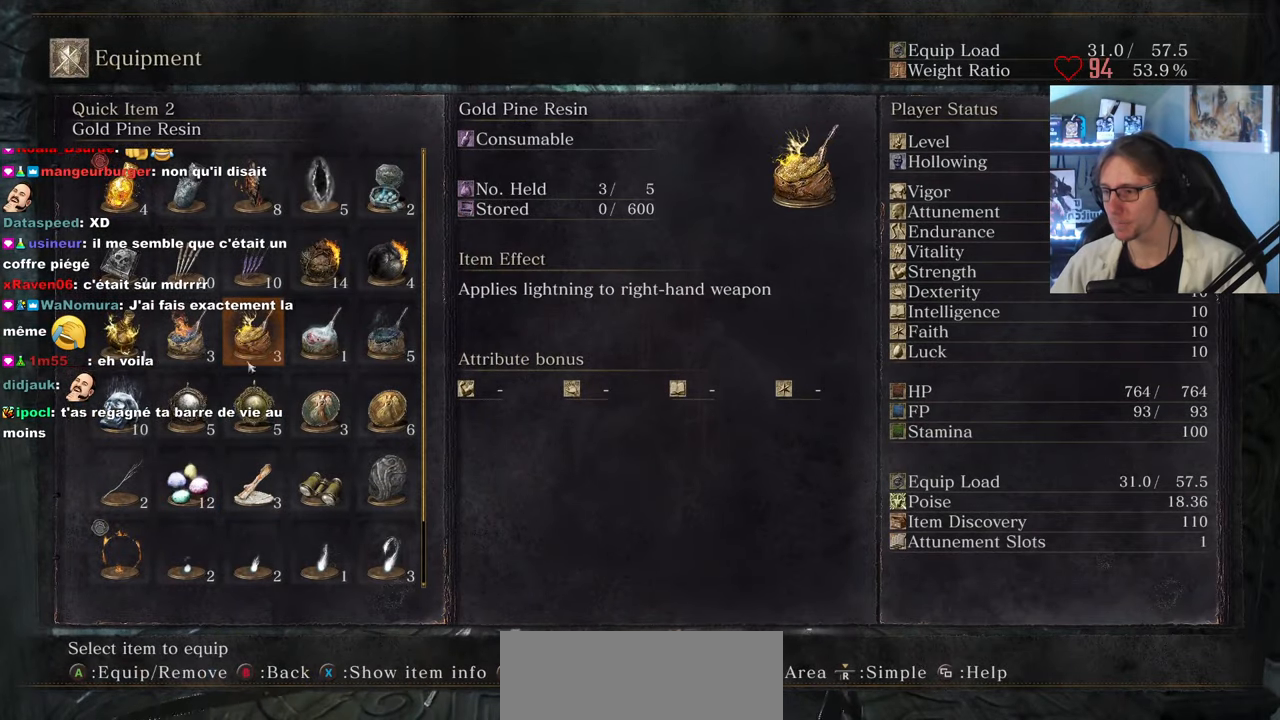
{"keys": [], "mouse": [], "events": []}
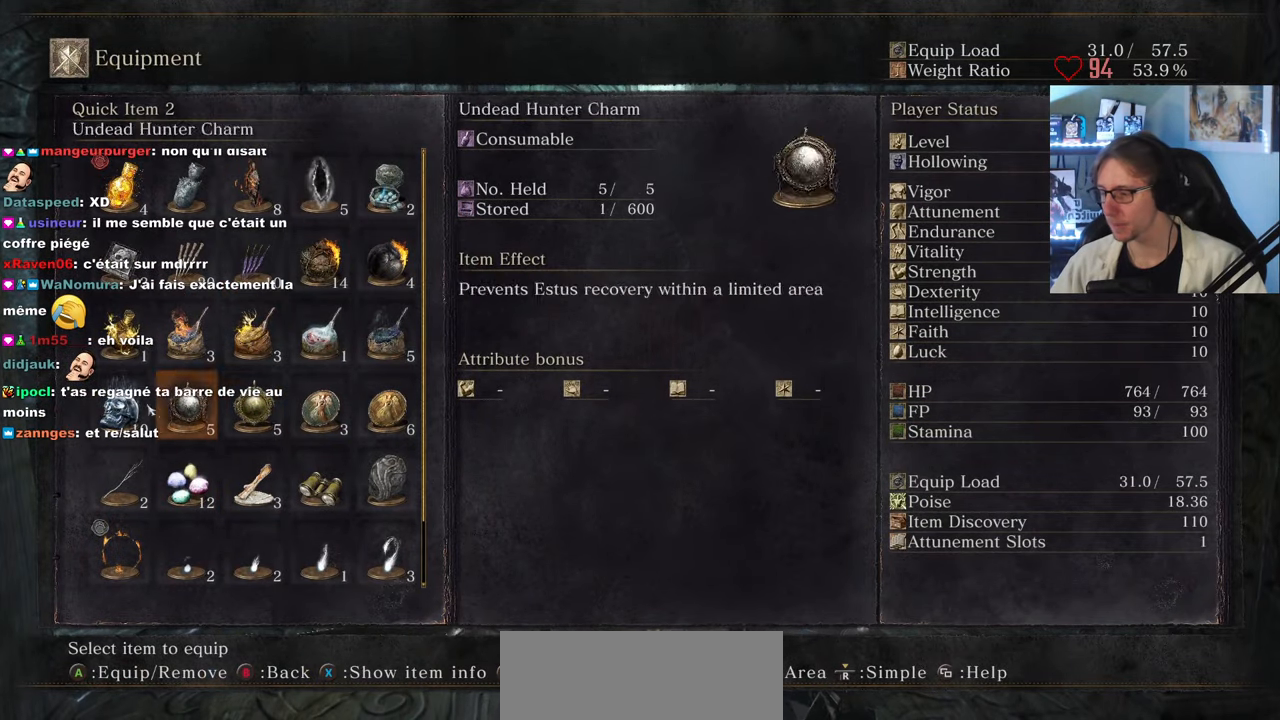
{"keys": [], "mouse": [], "events": []}
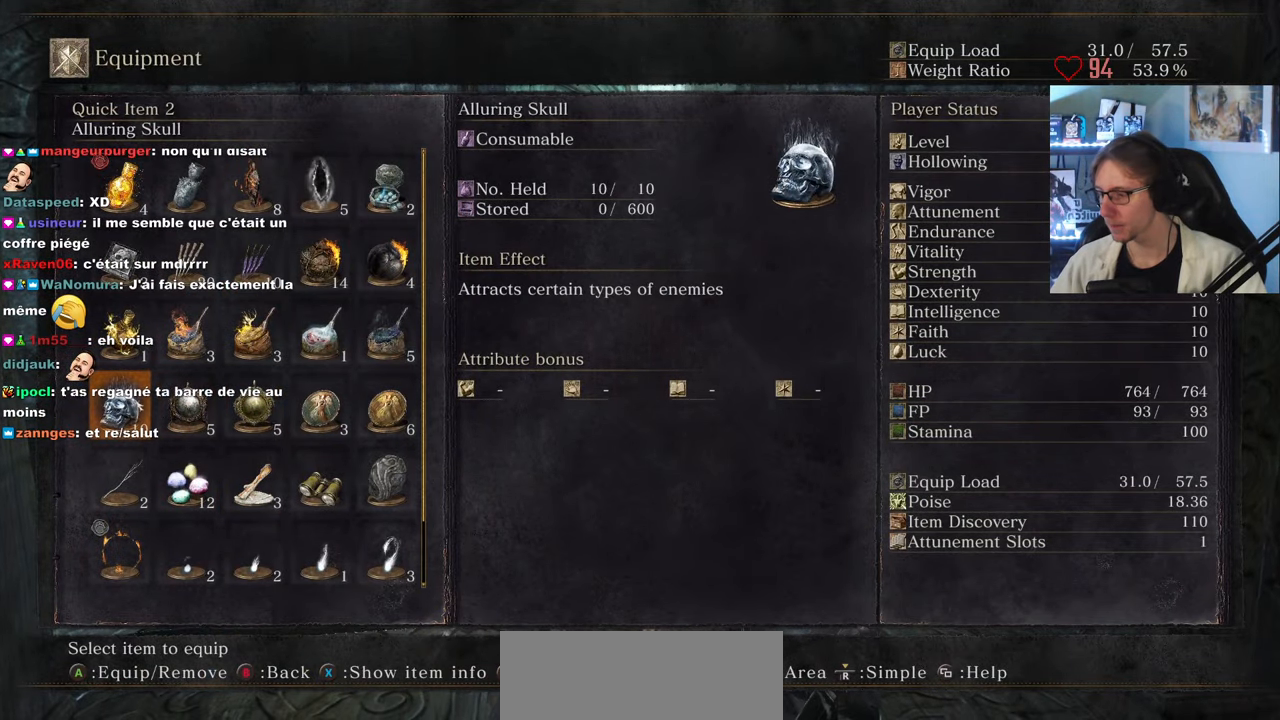
{"keys": [], "mouse": [], "events": []}
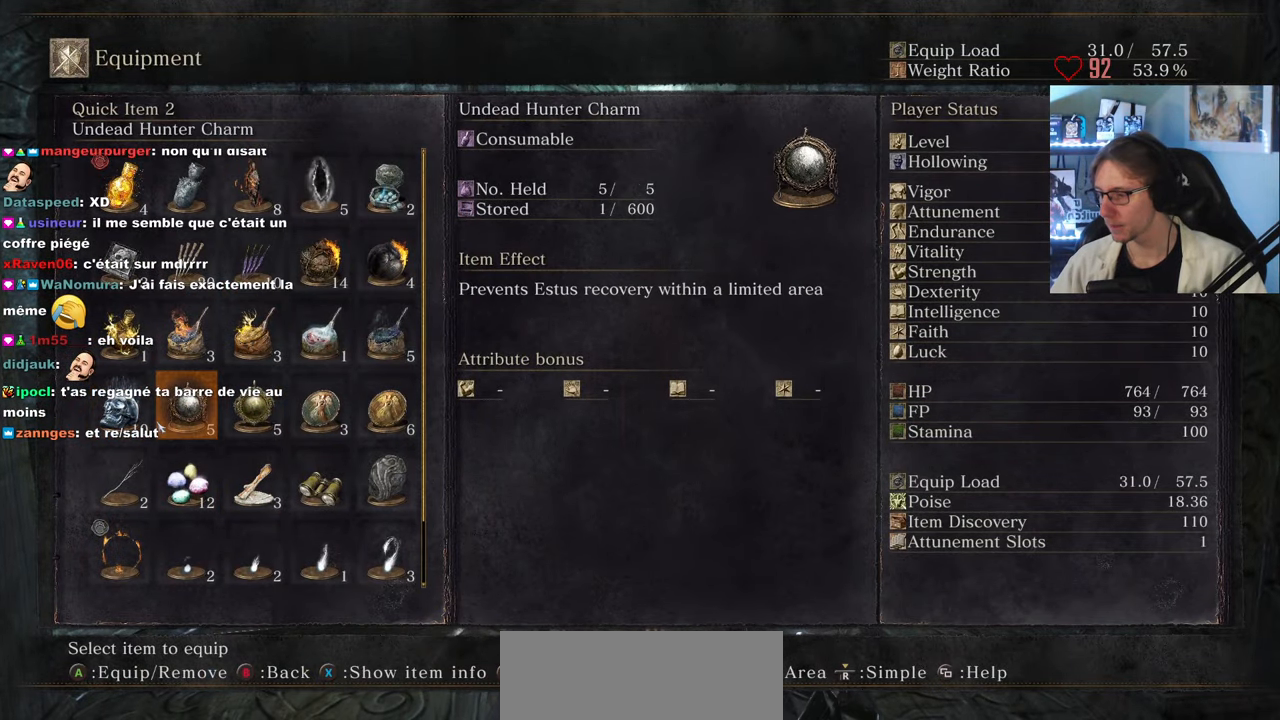
{"keys": [], "mouse": [], "events": []}
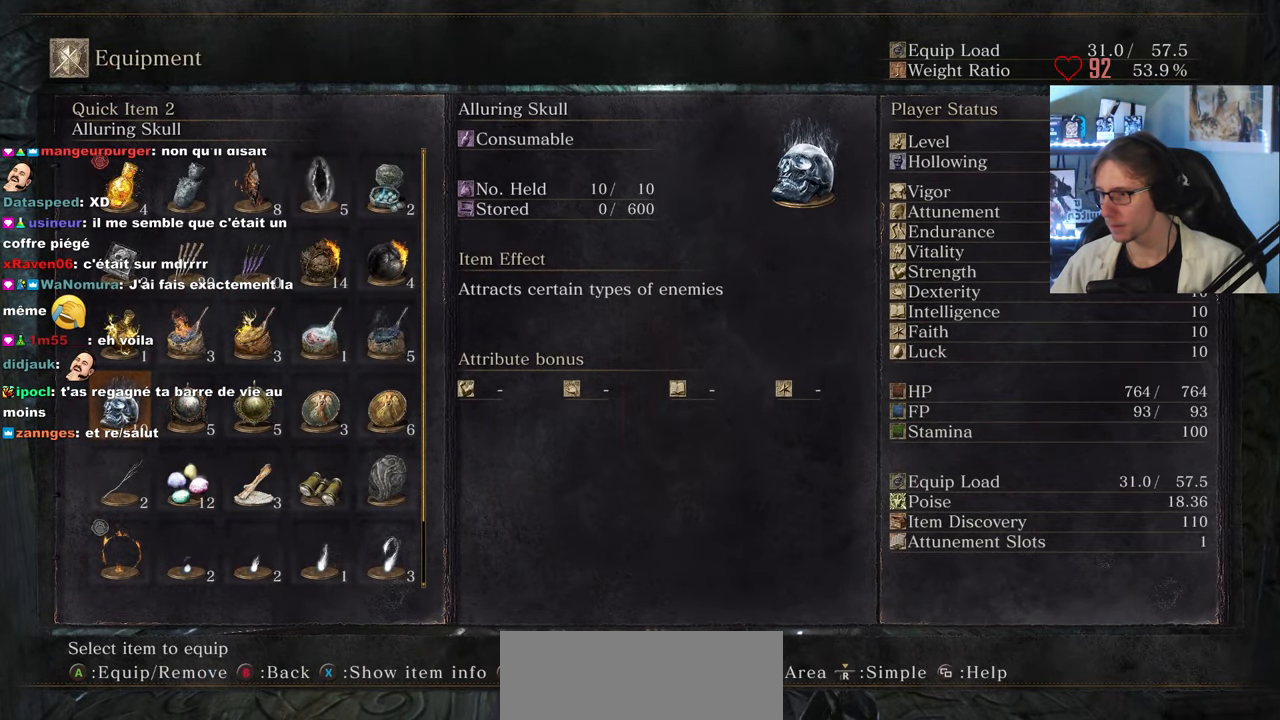
{"keys": [], "mouse": [], "events": [[134, "mouse_left", "down"], [167, "mouse_left", "up"], [367, "tab", "down"], [450, "tab", "up"]]}
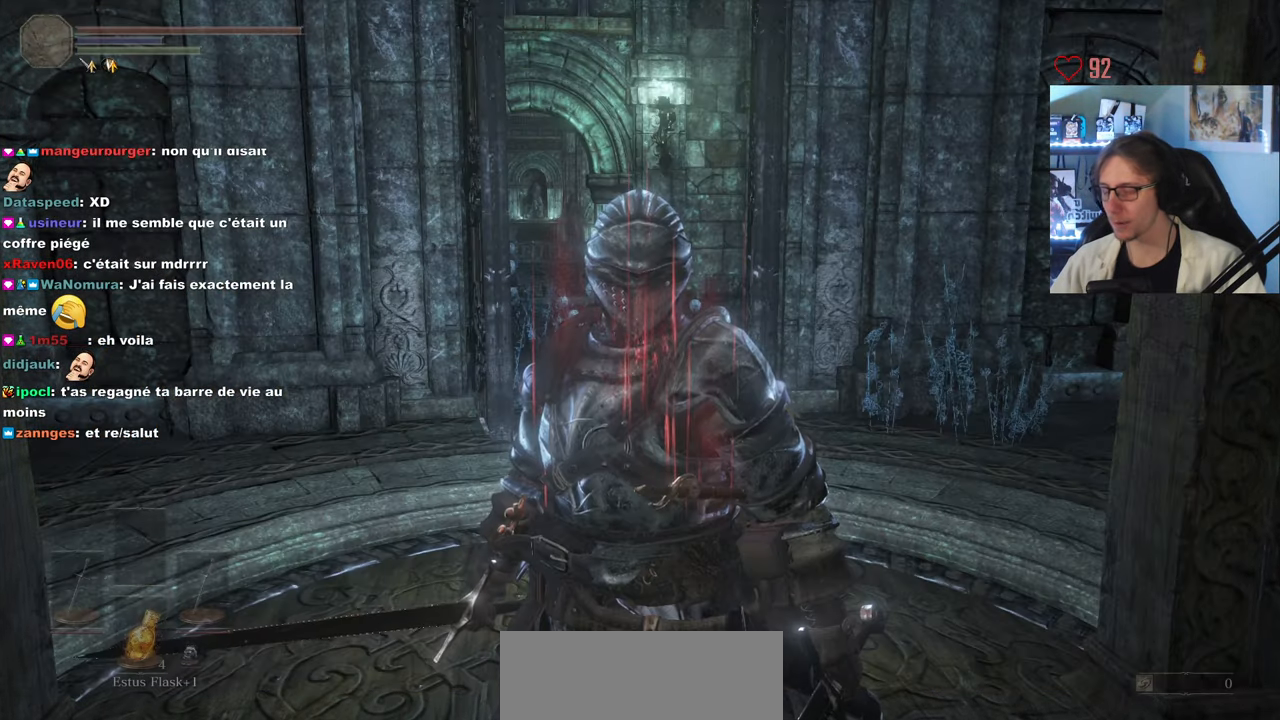
{"keys": ["d", "space", "z"], "mouse": [], "events": [[284, "s", "down"], [334, "d", "down"], [384, "s", "up"], [384, "space", "down"], [467, "z", "down"]]}
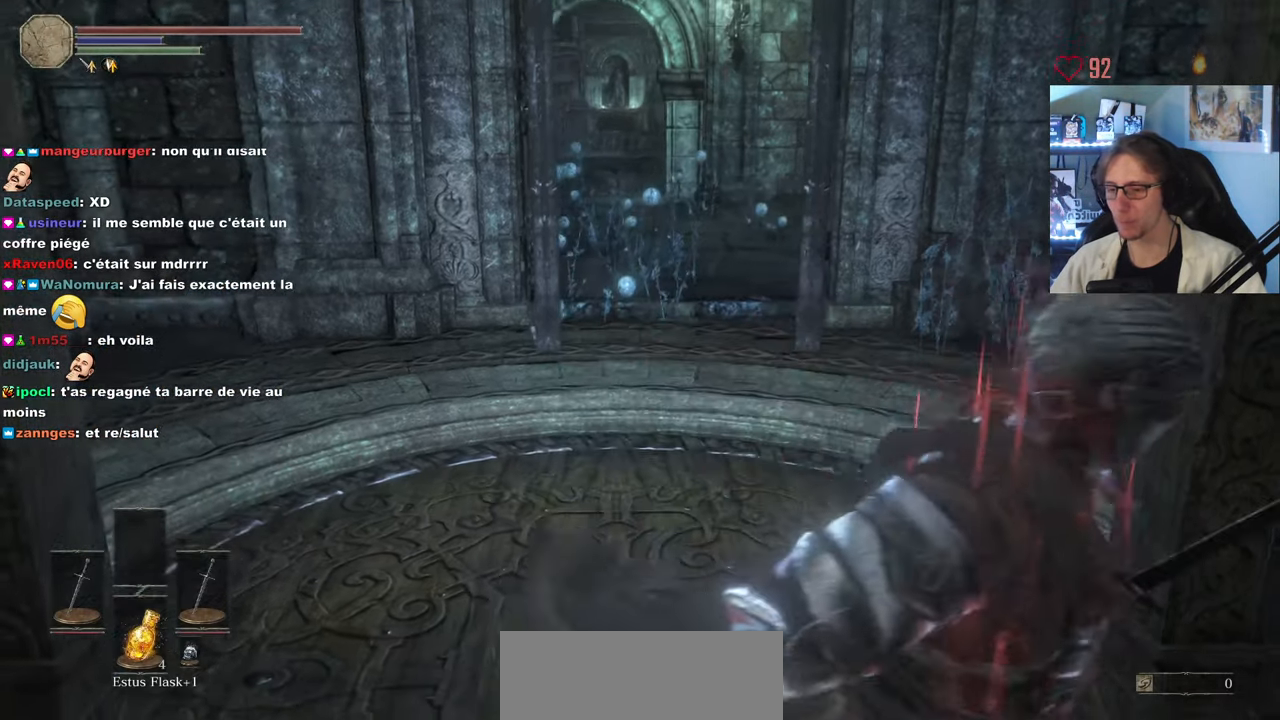
{"keys": ["q", "space"], "mouse": [], "events": [[150, "d", "up"], [350, "q", "down"], [484, "z", "up"]]}
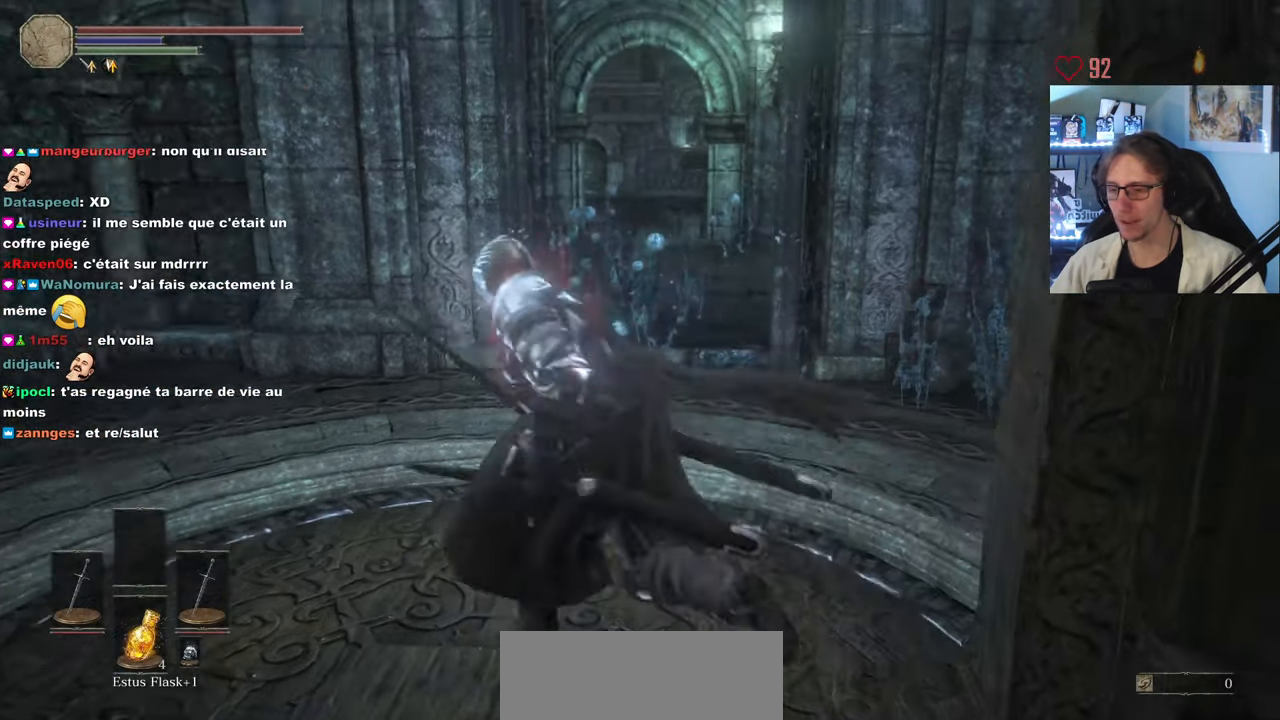
{"keys": ["space", "z"], "mouse": [], "events": [[34, "z", "down"], [167, "q", "up"], [450, "d", "down"], [500, "d", "up"]]}
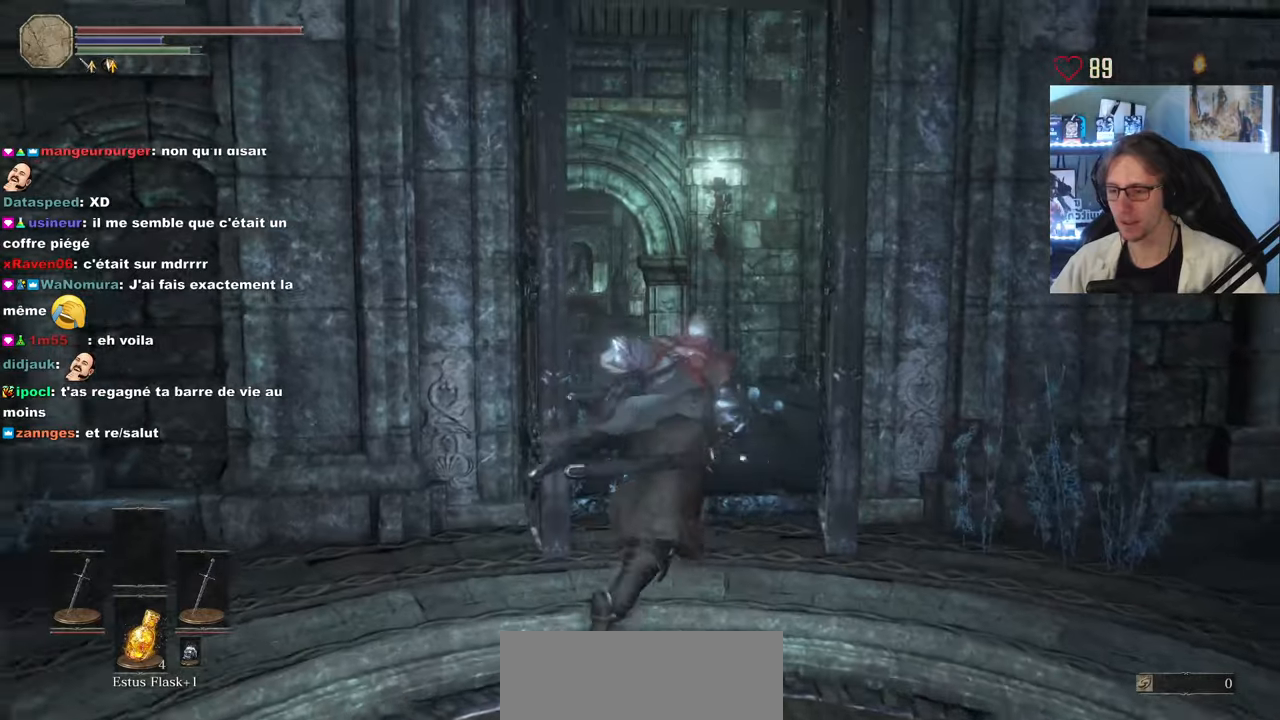
{"keys": ["space", "z"], "mouse": [], "events": []}
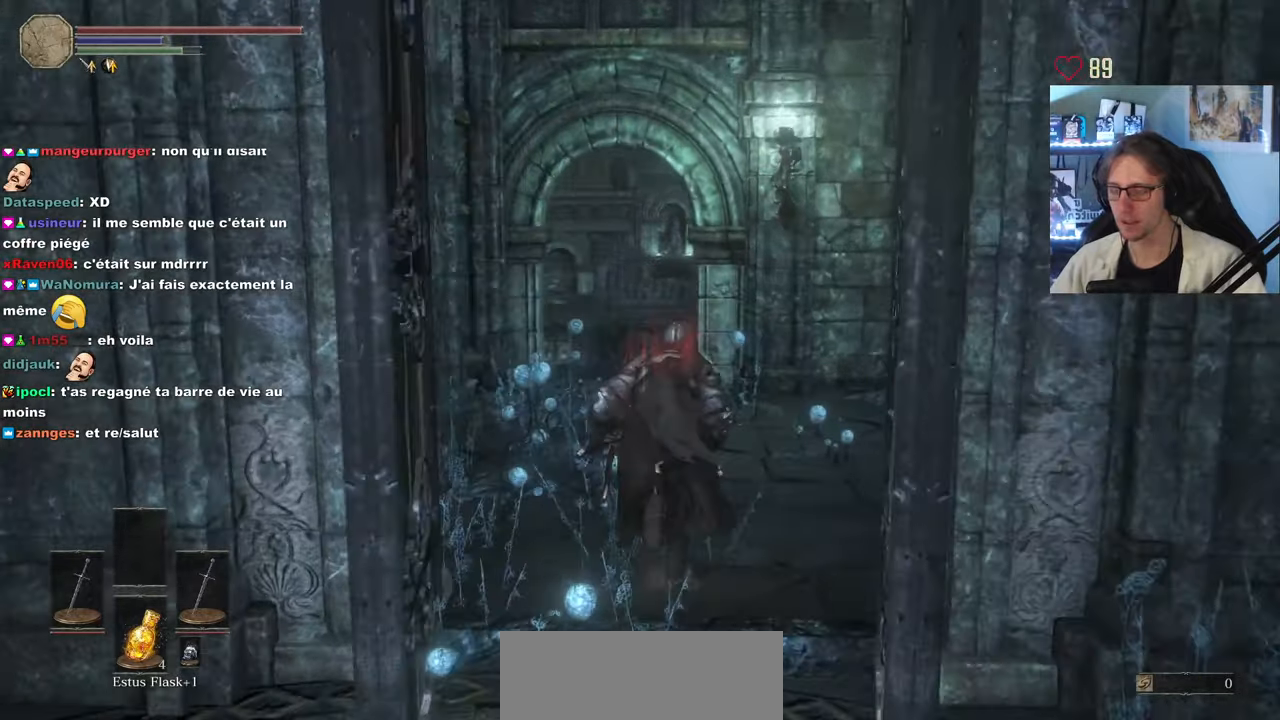
{"keys": ["space", "z"], "mouse": [], "events": []}
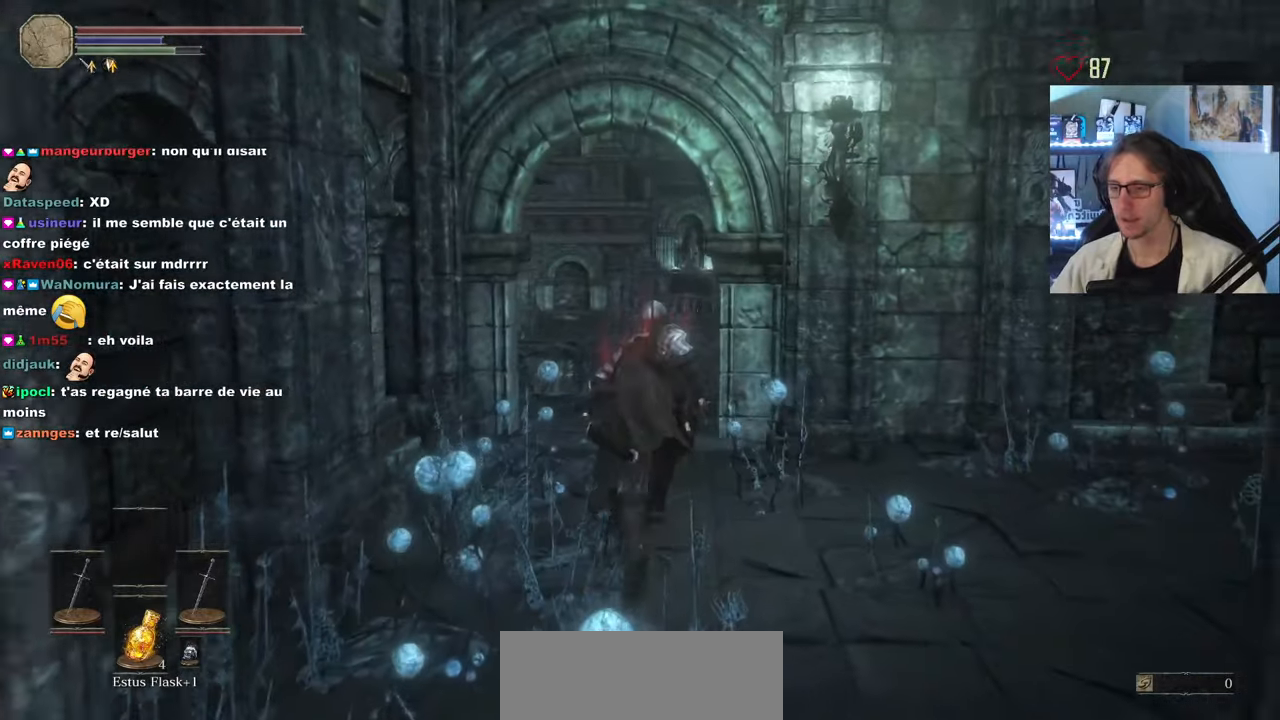
{"keys": ["e", "tab", "z"], "mouse": [], "events": [[216, "space", "up"], [450, "tab", "down"], [500, "e", "down"]]}
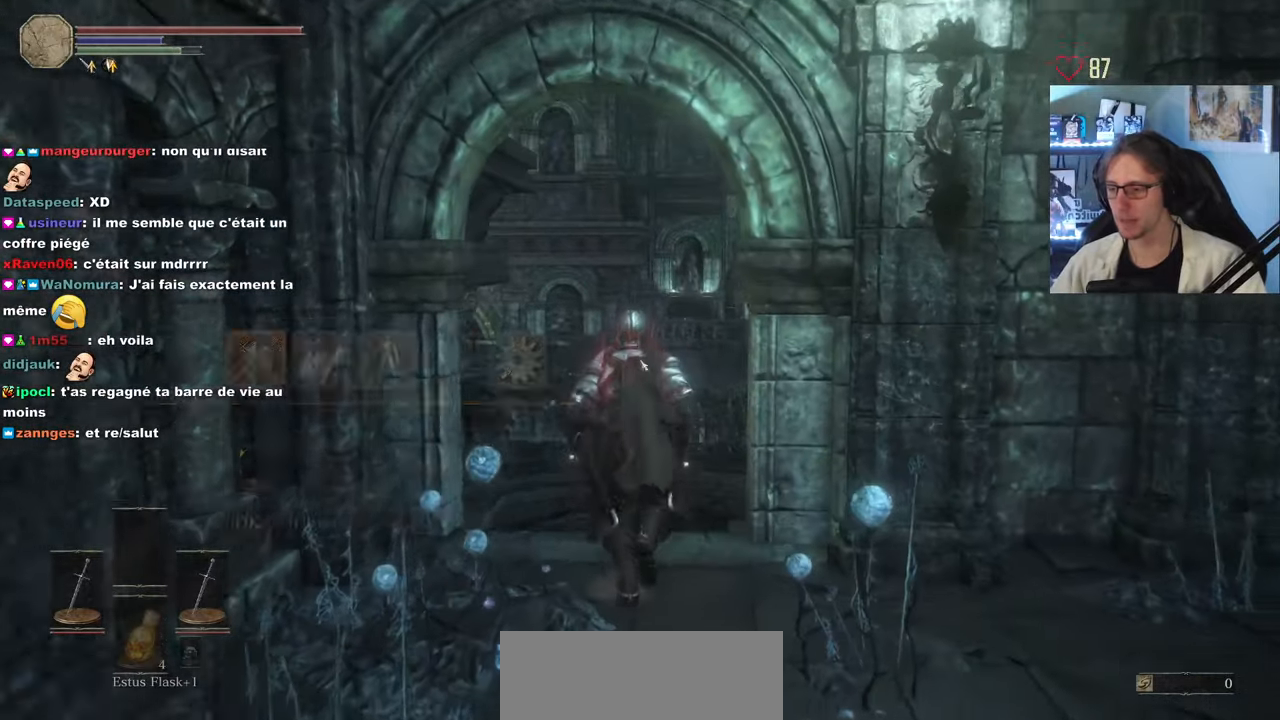
{"keys": ["z"], "mouse": [], "events": [[50, "tab", "up"], [150, "e", "up"]]}
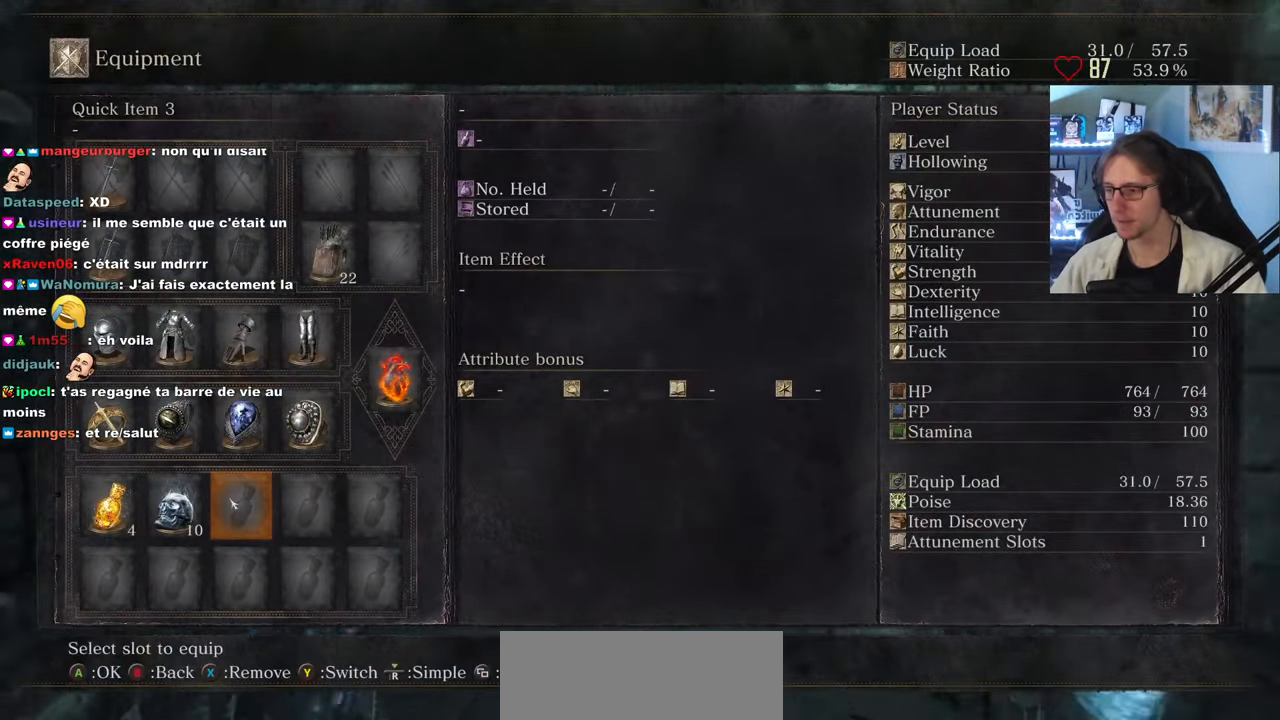
{"keys": ["z"], "mouse": [], "events": [[350, "tab", "down"], [483, "tab", "up"]]}
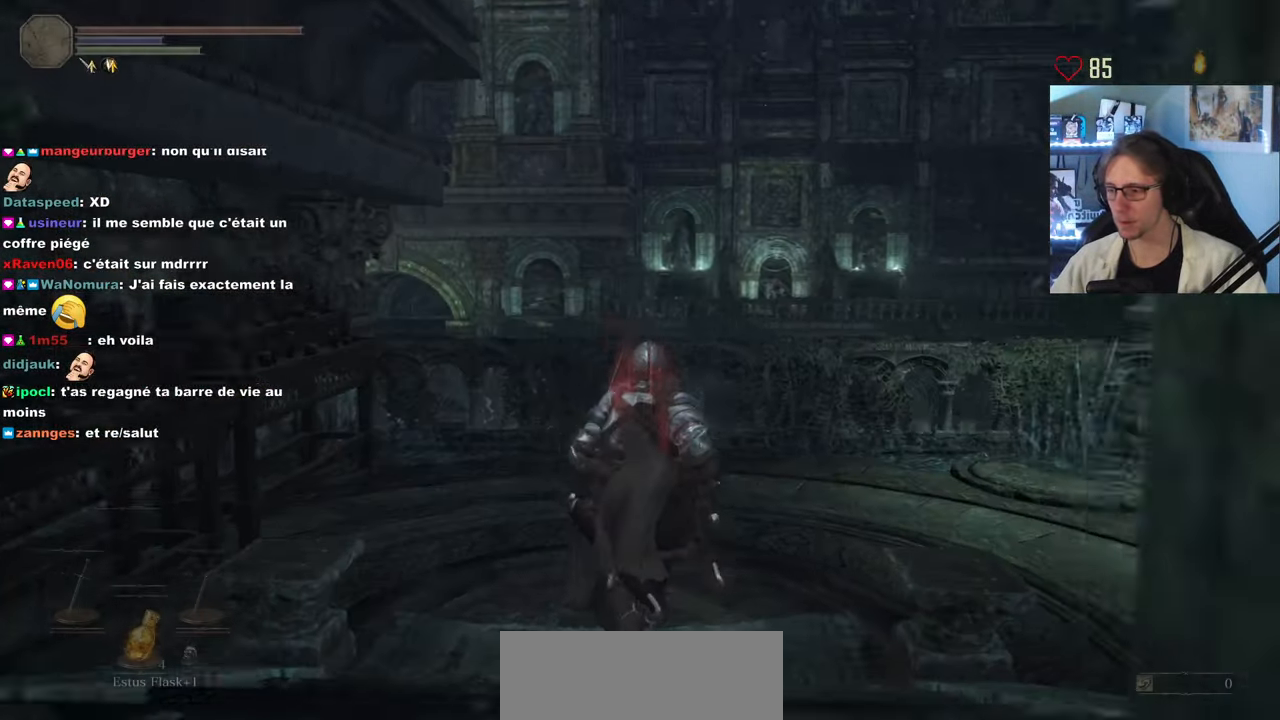
{"keys": ["space", "z"], "mouse": [], "events": [[450, "space", "down"]]}
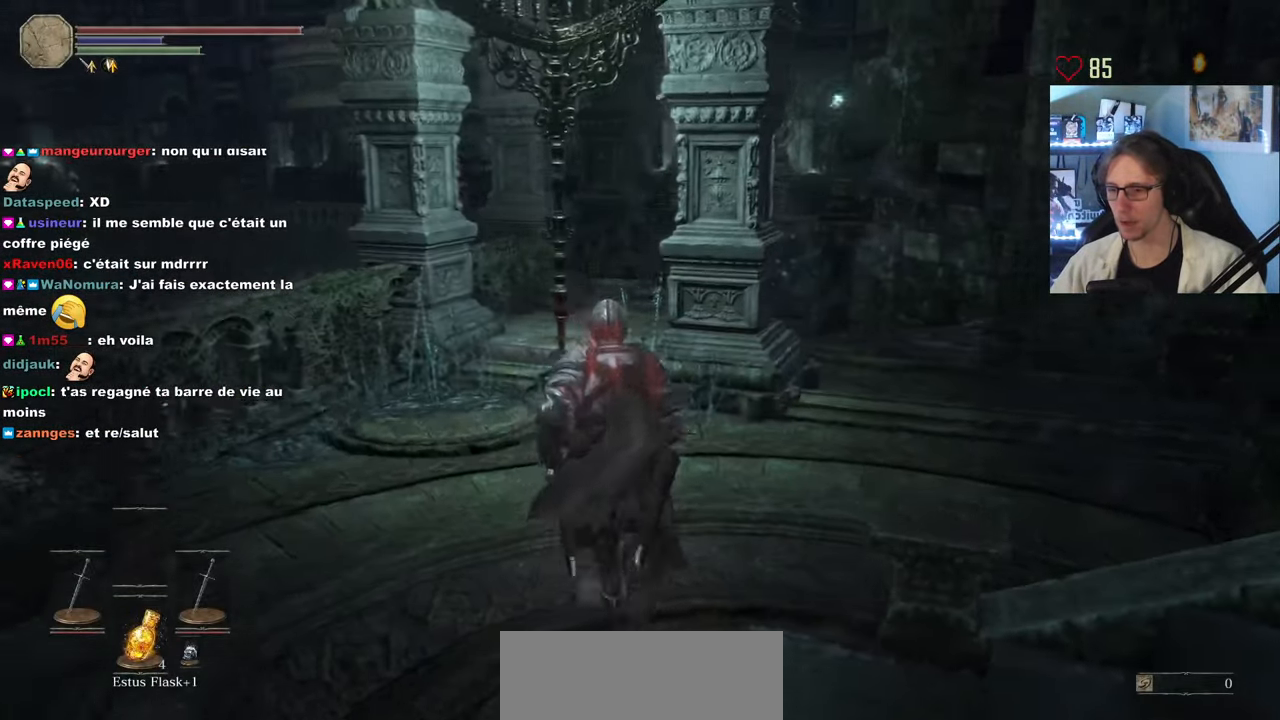
{"keys": ["d", "space", "z"], "mouse": [], "events": [[133, "d", "down"]]}